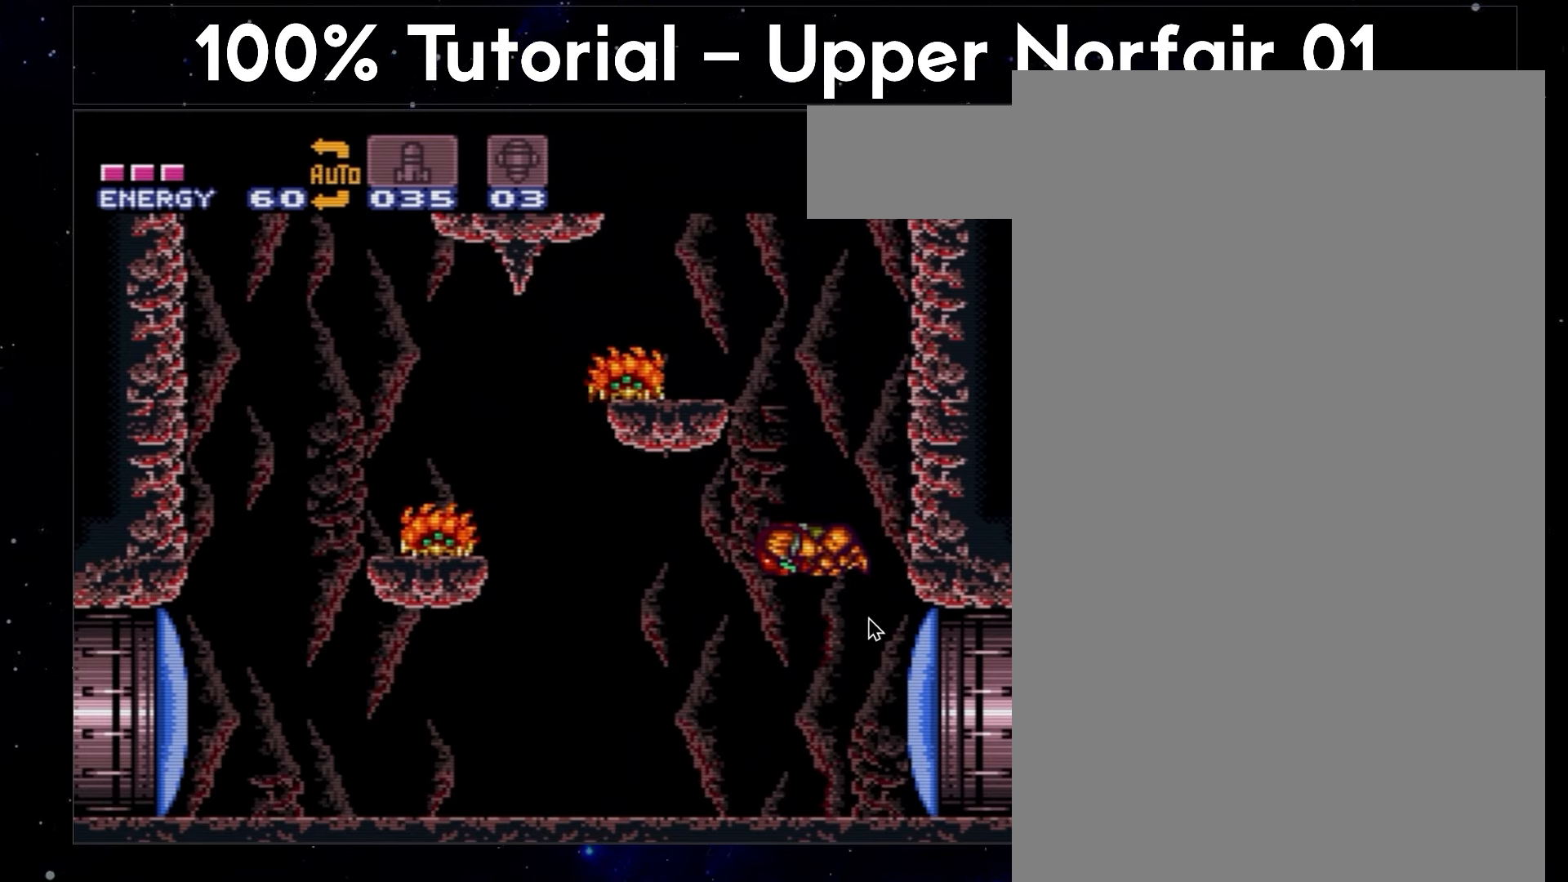
Gameplay with a controller (Nintendo layout); each line is a JSON object with the inputs held at the frame after it. "events" lists button and stick changes between this image and that frame as [ms after this image, input, new state], when the widget could be followed in between. Not read: L3 R3.
{"buttons": ["A", "B", "DPAD_LEFT"], "events": []}
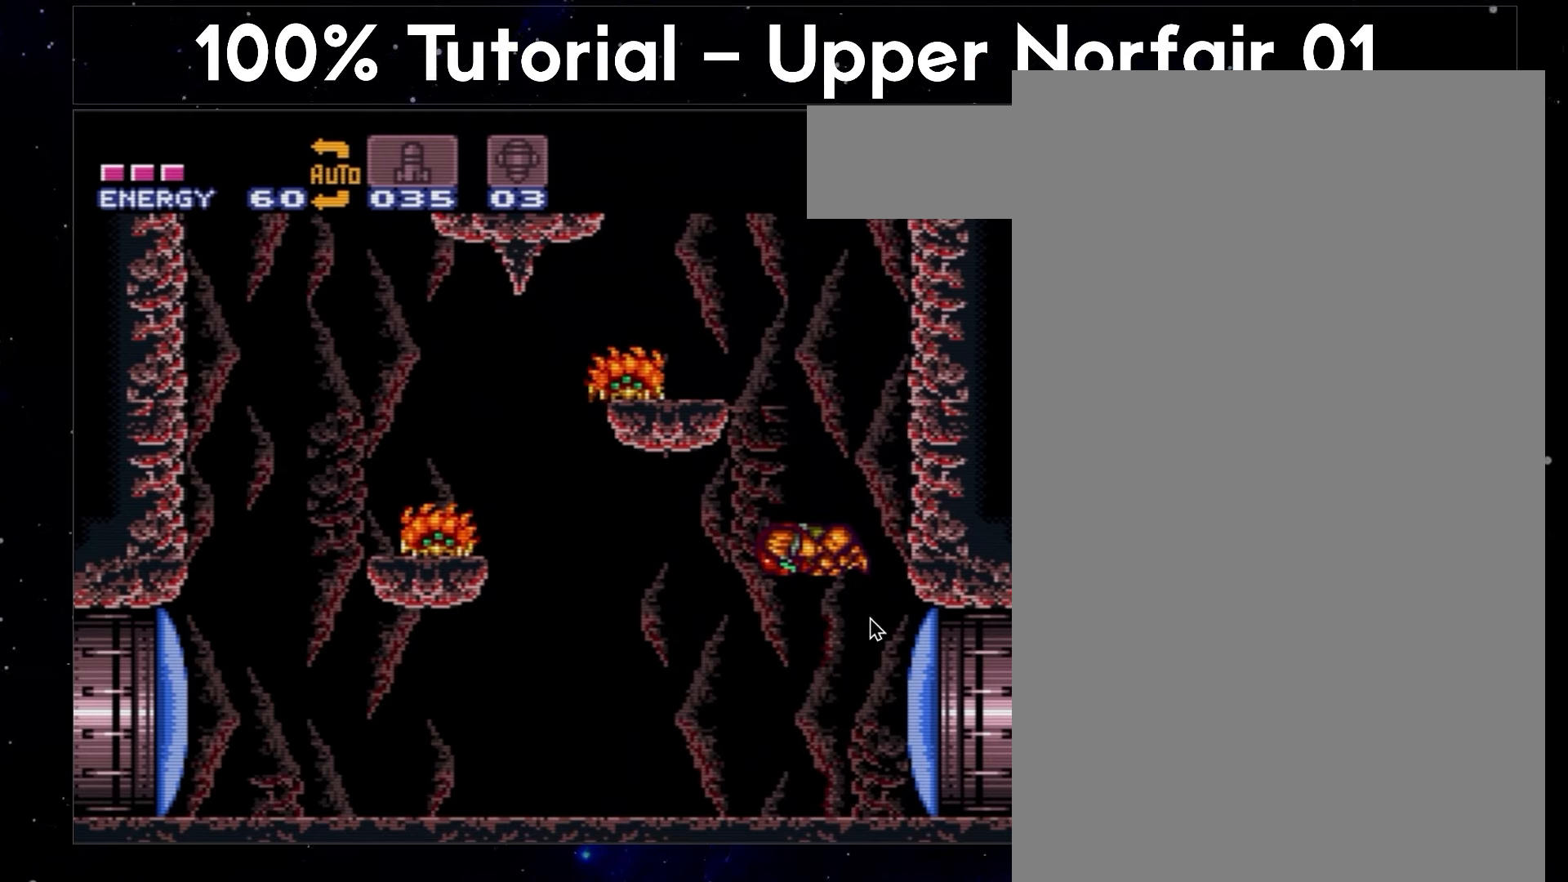
{"buttons": ["A", "B", "DPAD_LEFT"], "events": []}
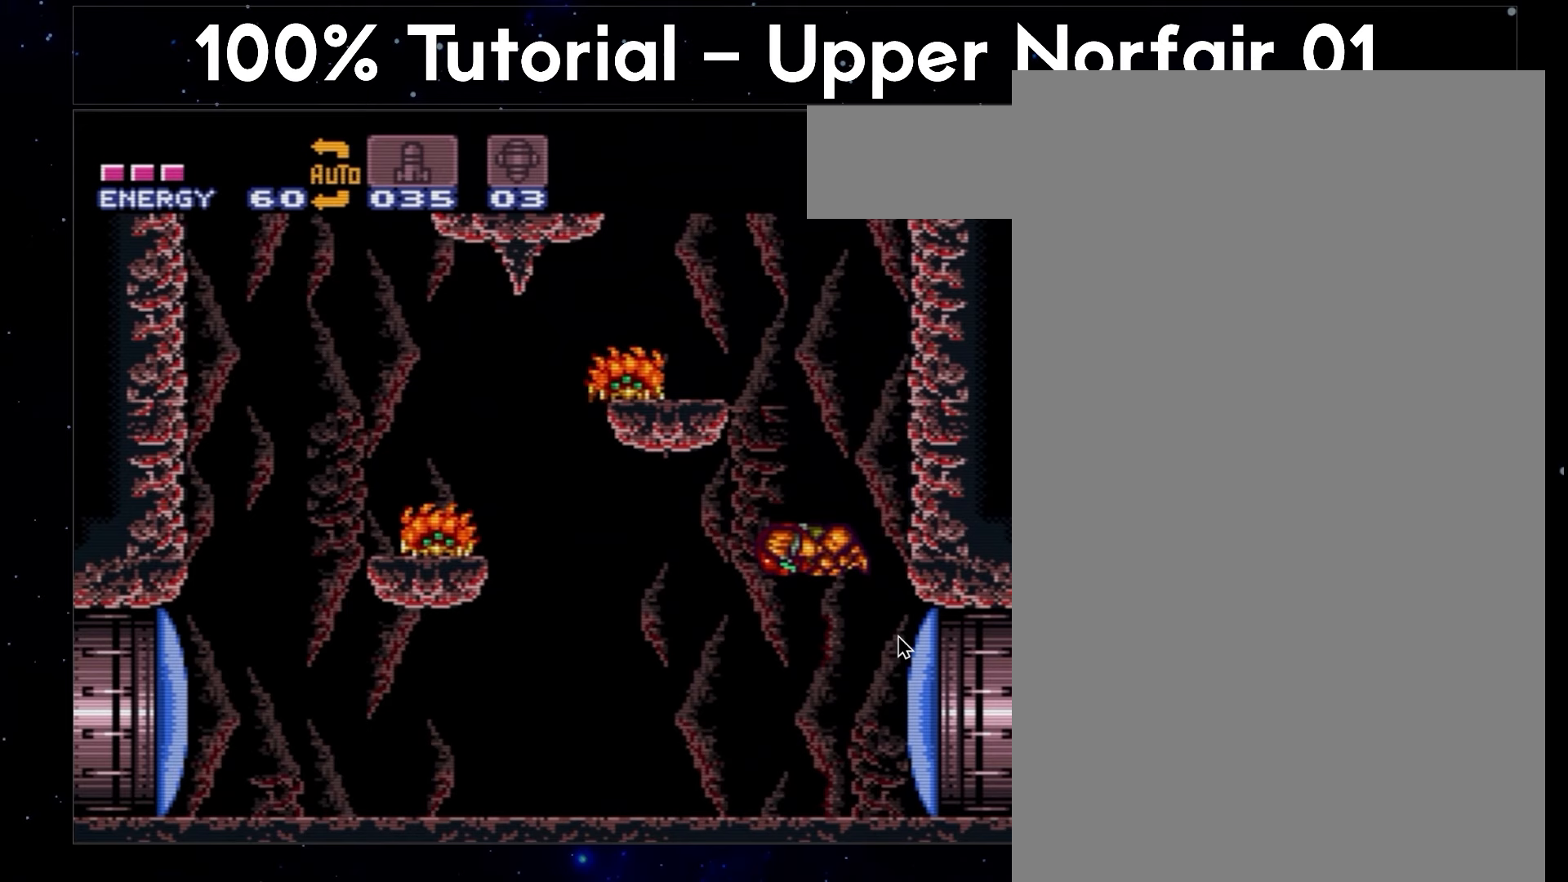
{"buttons": ["A", "B", "DPAD_LEFT"], "events": []}
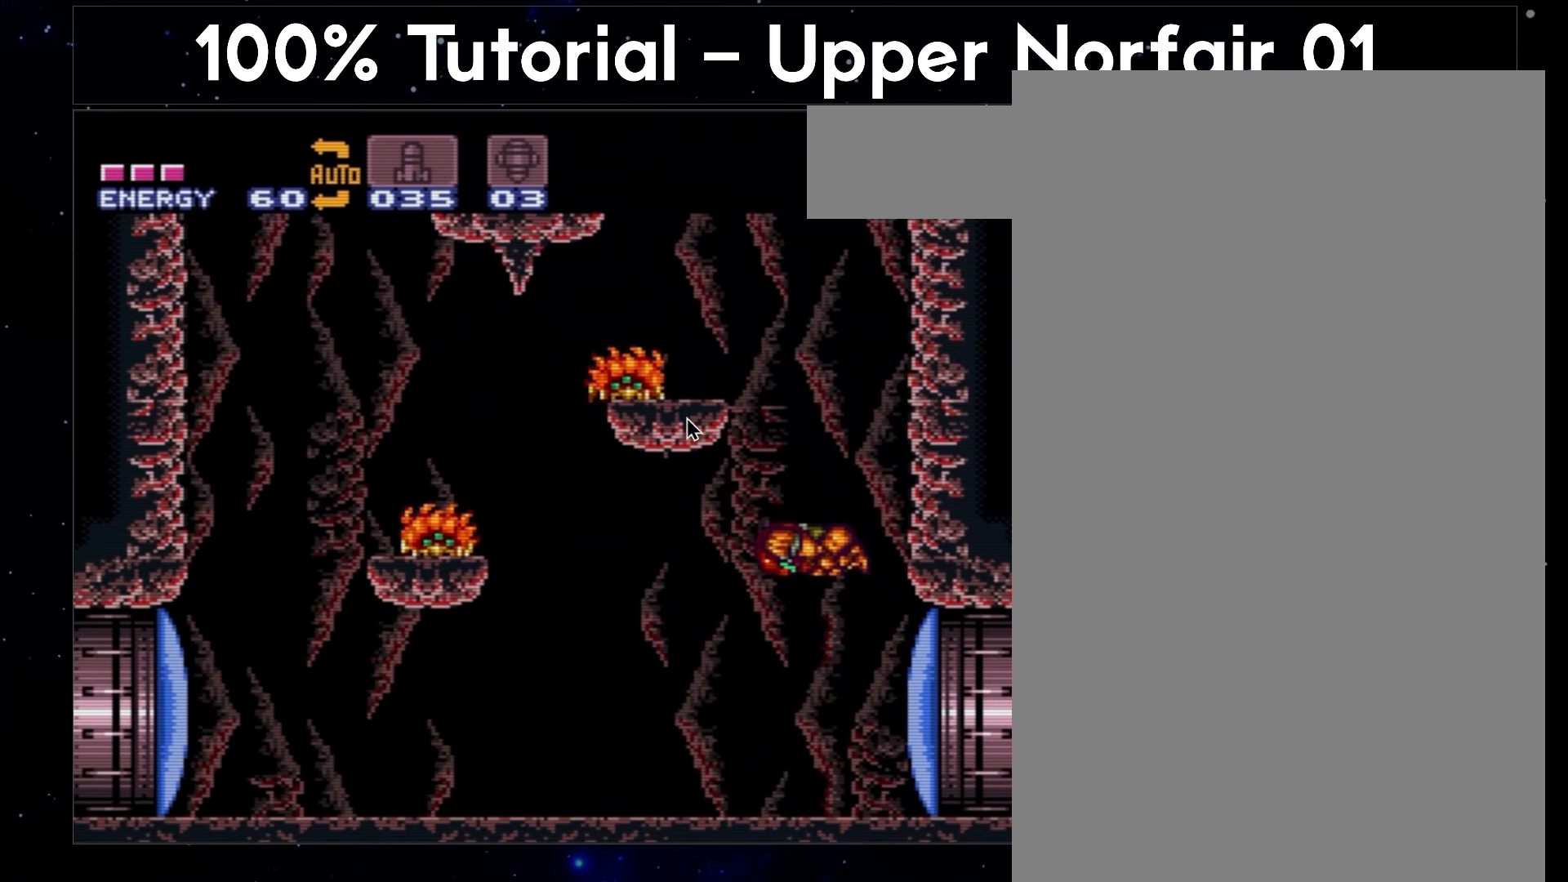
{"buttons": ["A", "B", "DPAD_LEFT"], "events": []}
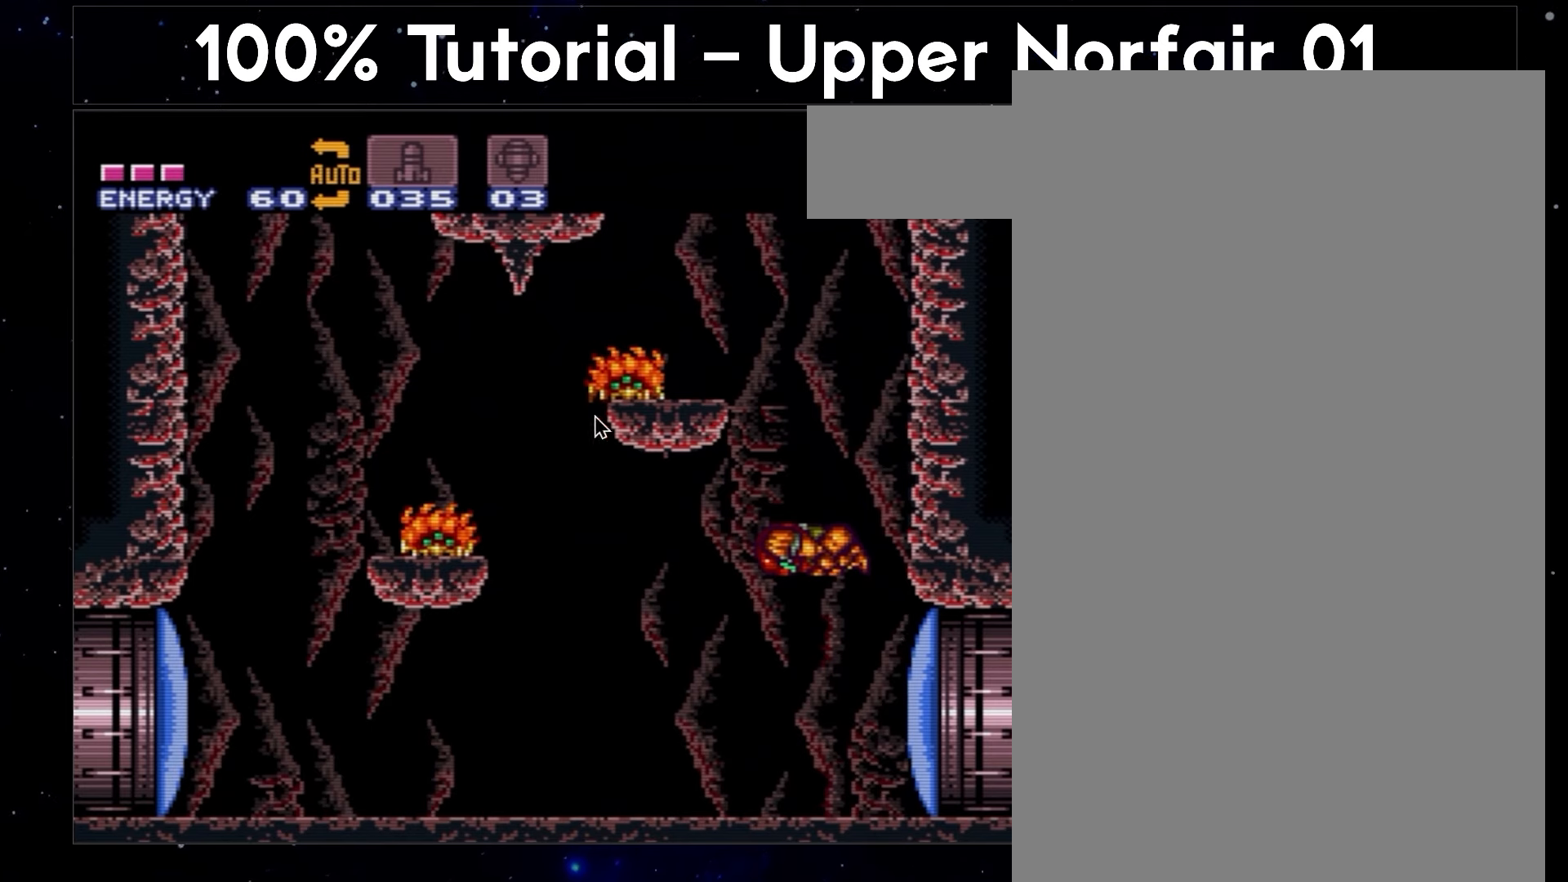
{"buttons": ["A", "B", "DPAD_LEFT"], "events": []}
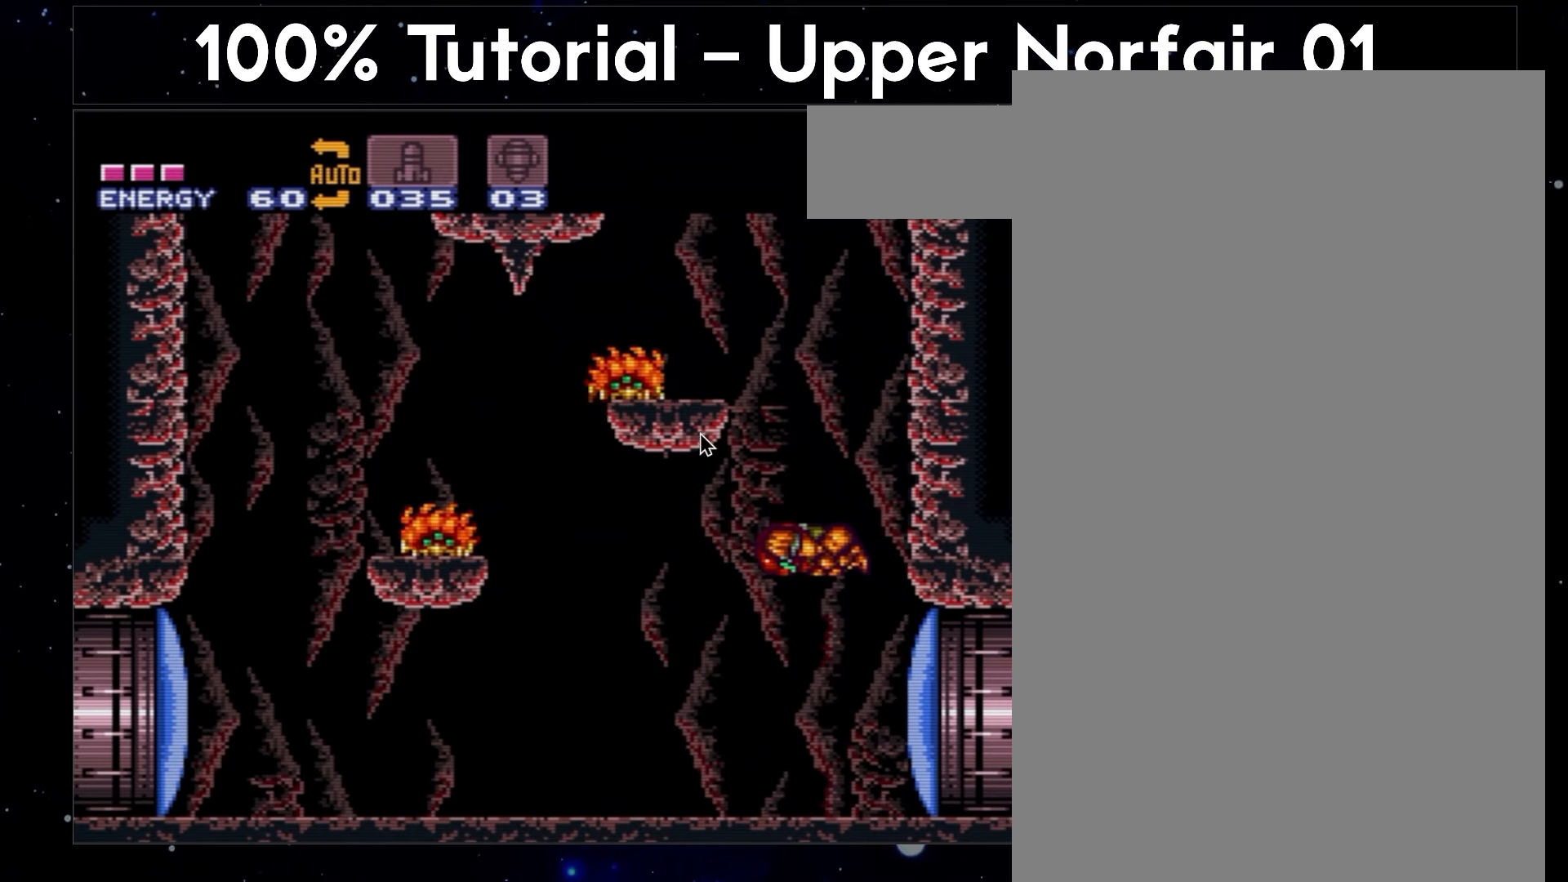
{"buttons": ["A", "B", "DPAD_LEFT"], "events": []}
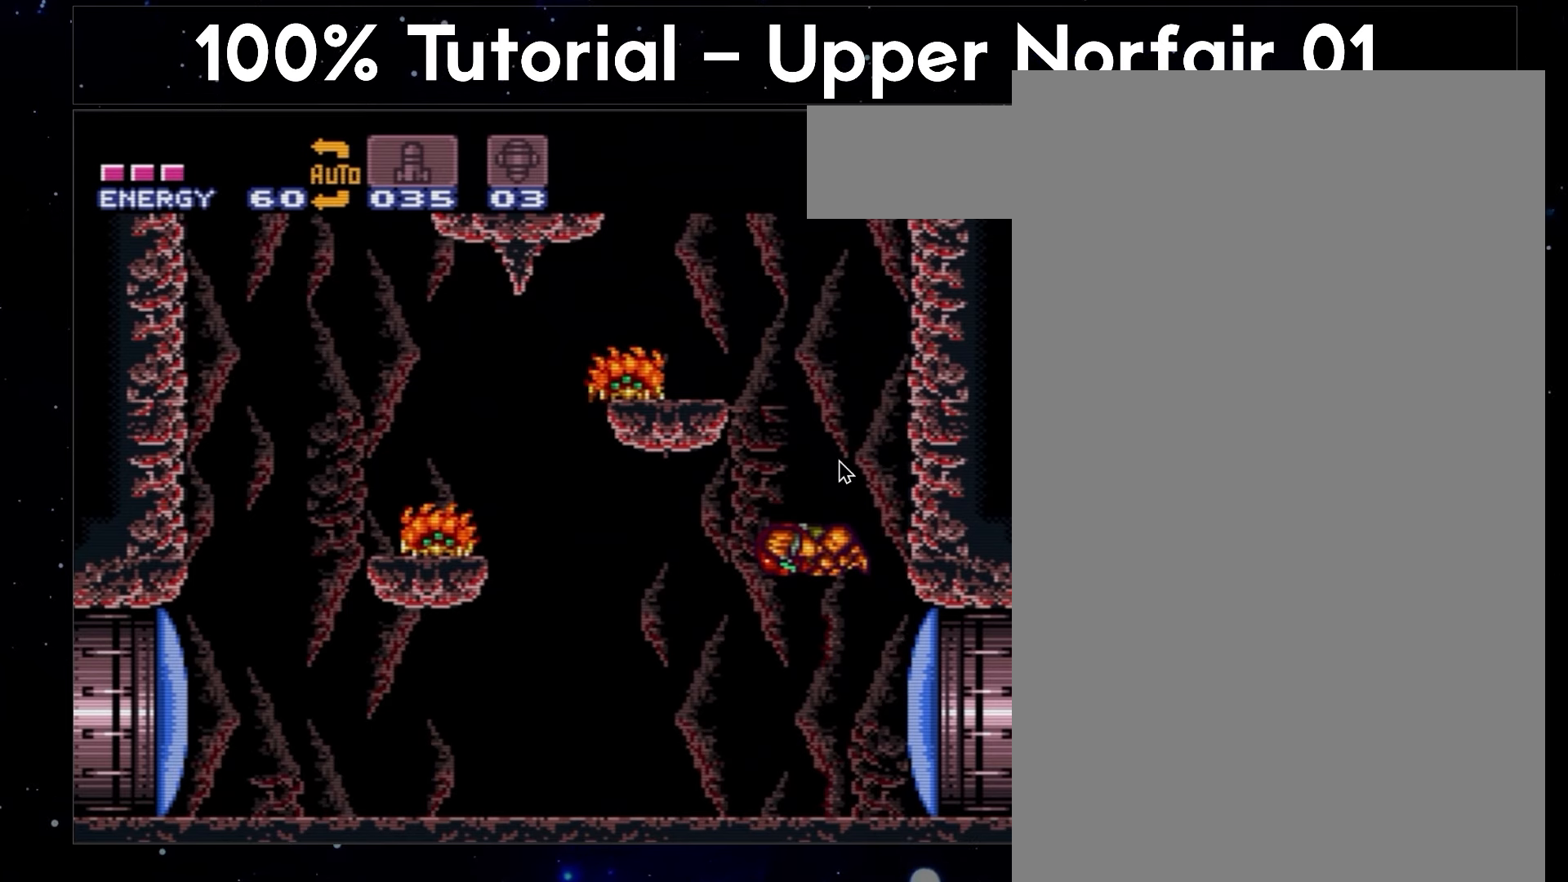
{"buttons": ["A", "B", "DPAD_LEFT"], "events": []}
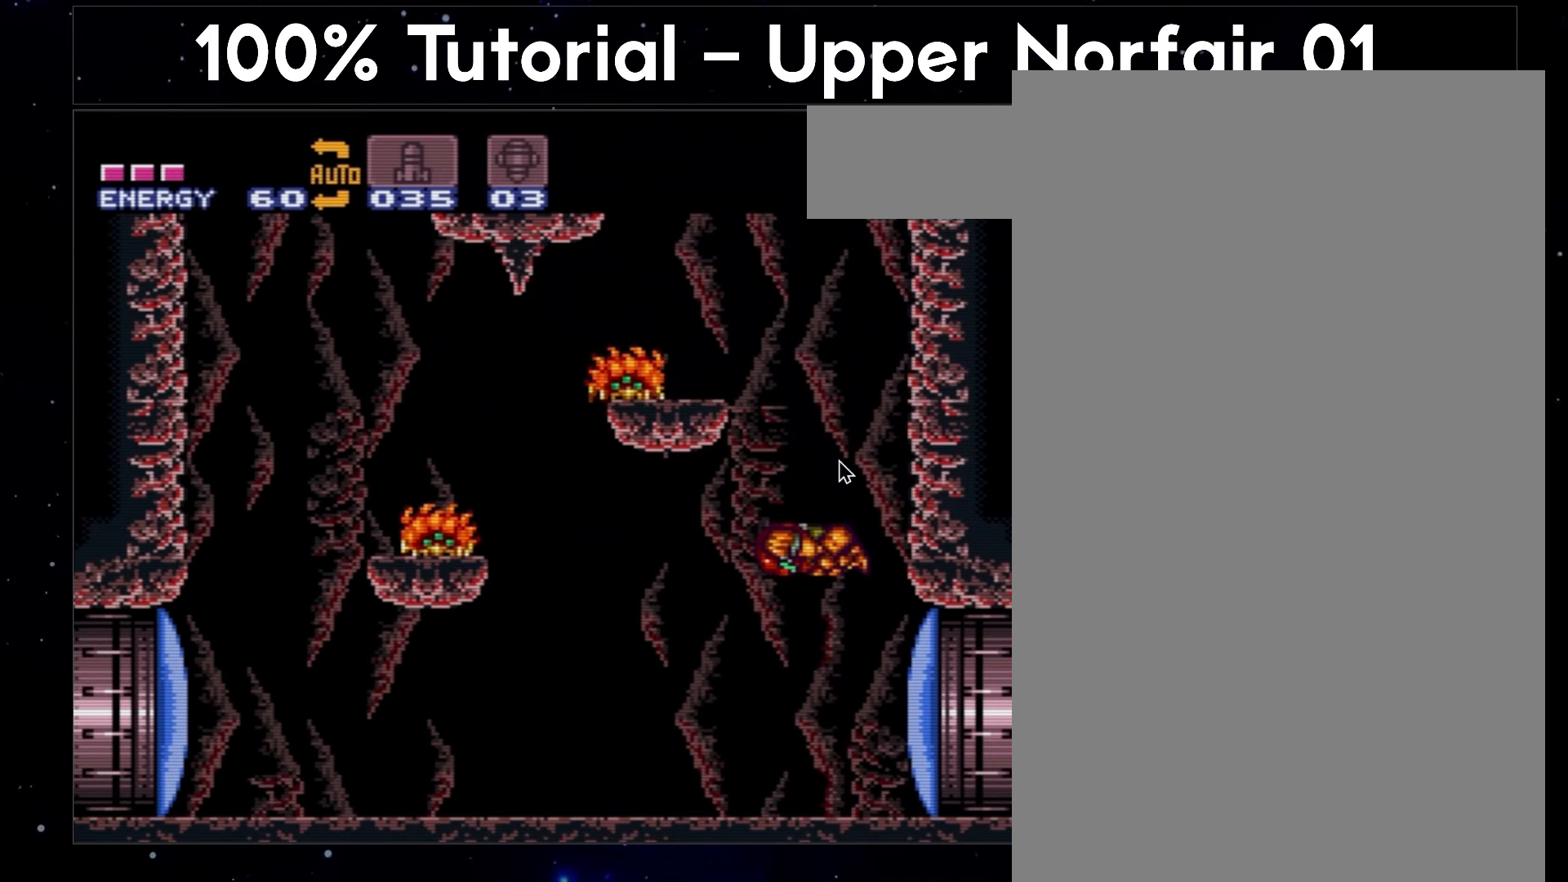
{"buttons": ["A", "B", "DPAD_LEFT"], "events": []}
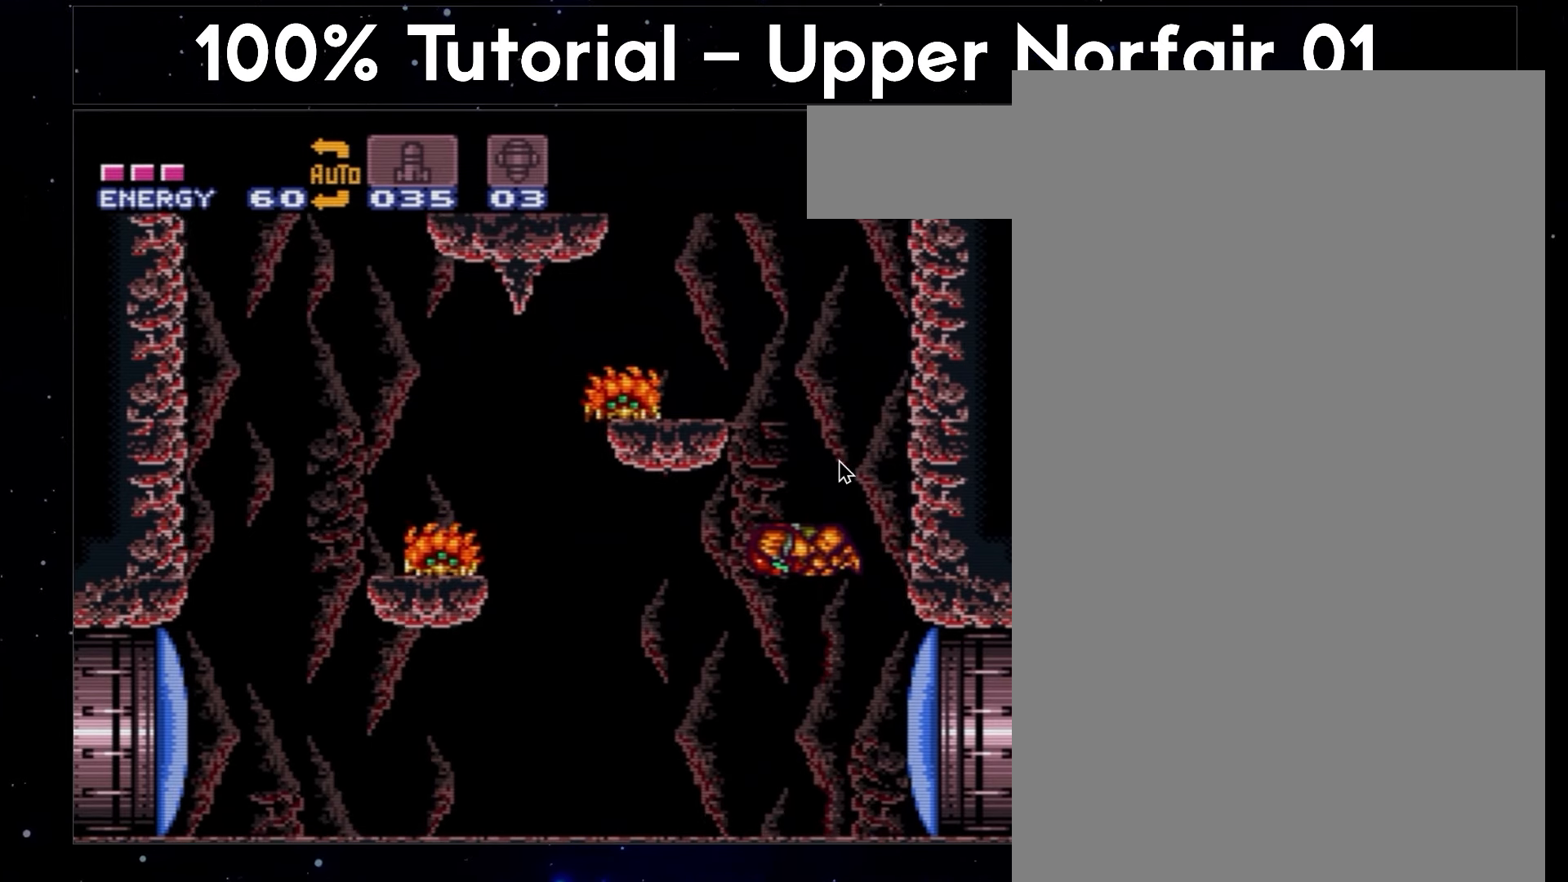
{"buttons": ["A", "B", "DPAD_LEFT"], "events": []}
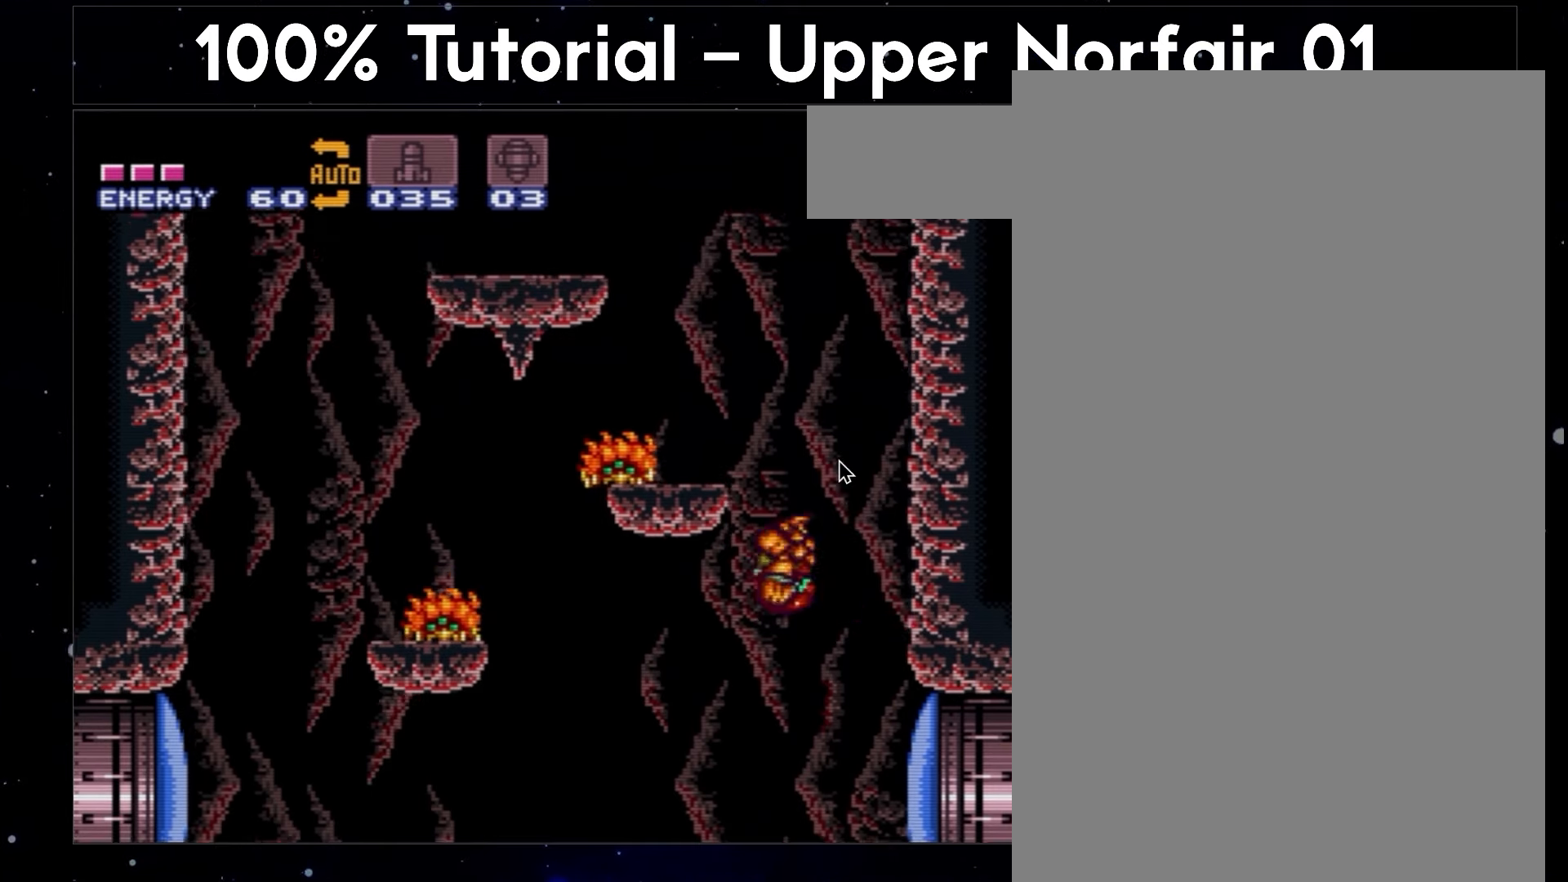
{"buttons": ["A", "L1", "DPAD_LEFT"], "events": [[267, "B", "up"], [300, "L1", "down"]]}
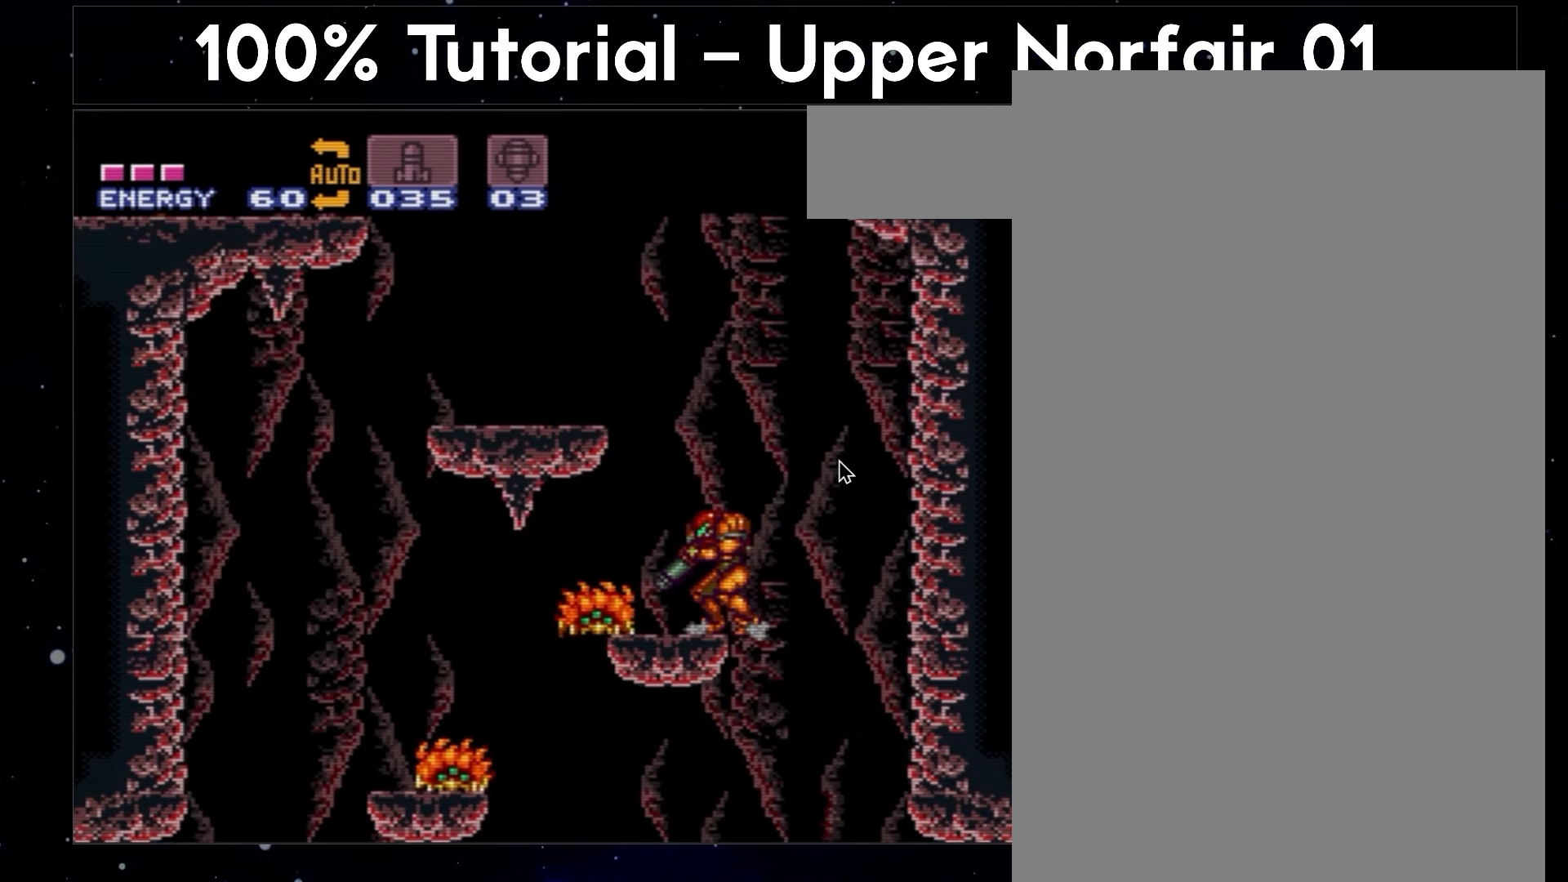
{"buttons": ["A", "L1", "DPAD_LEFT"], "events": []}
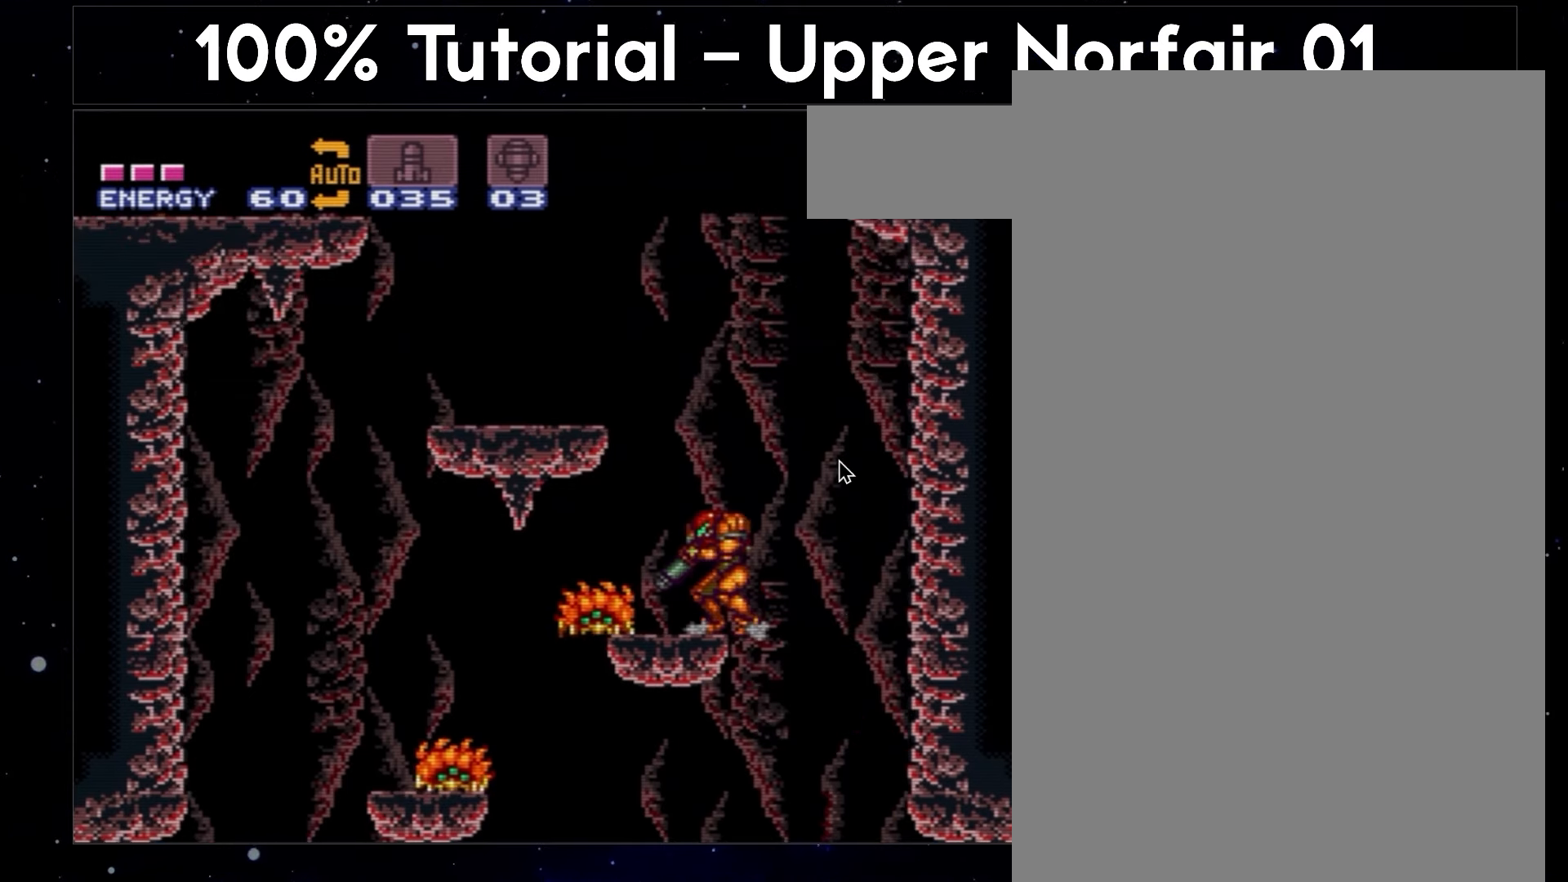
{"buttons": ["A", "L1", "DPAD_LEFT"], "events": []}
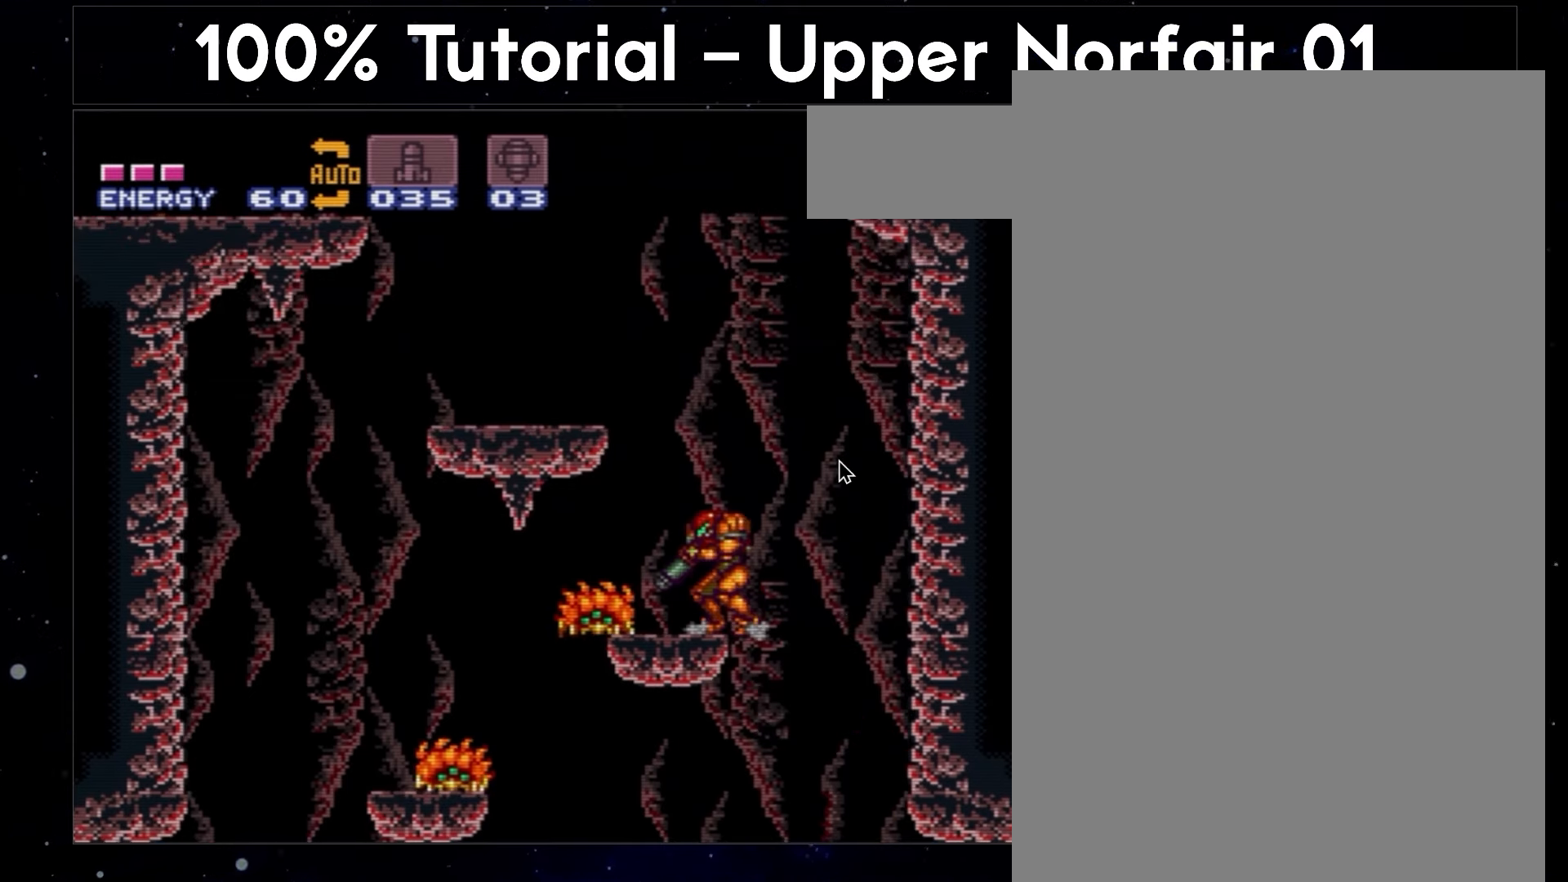
{"buttons": ["A", "L1", "DPAD_LEFT"], "events": []}
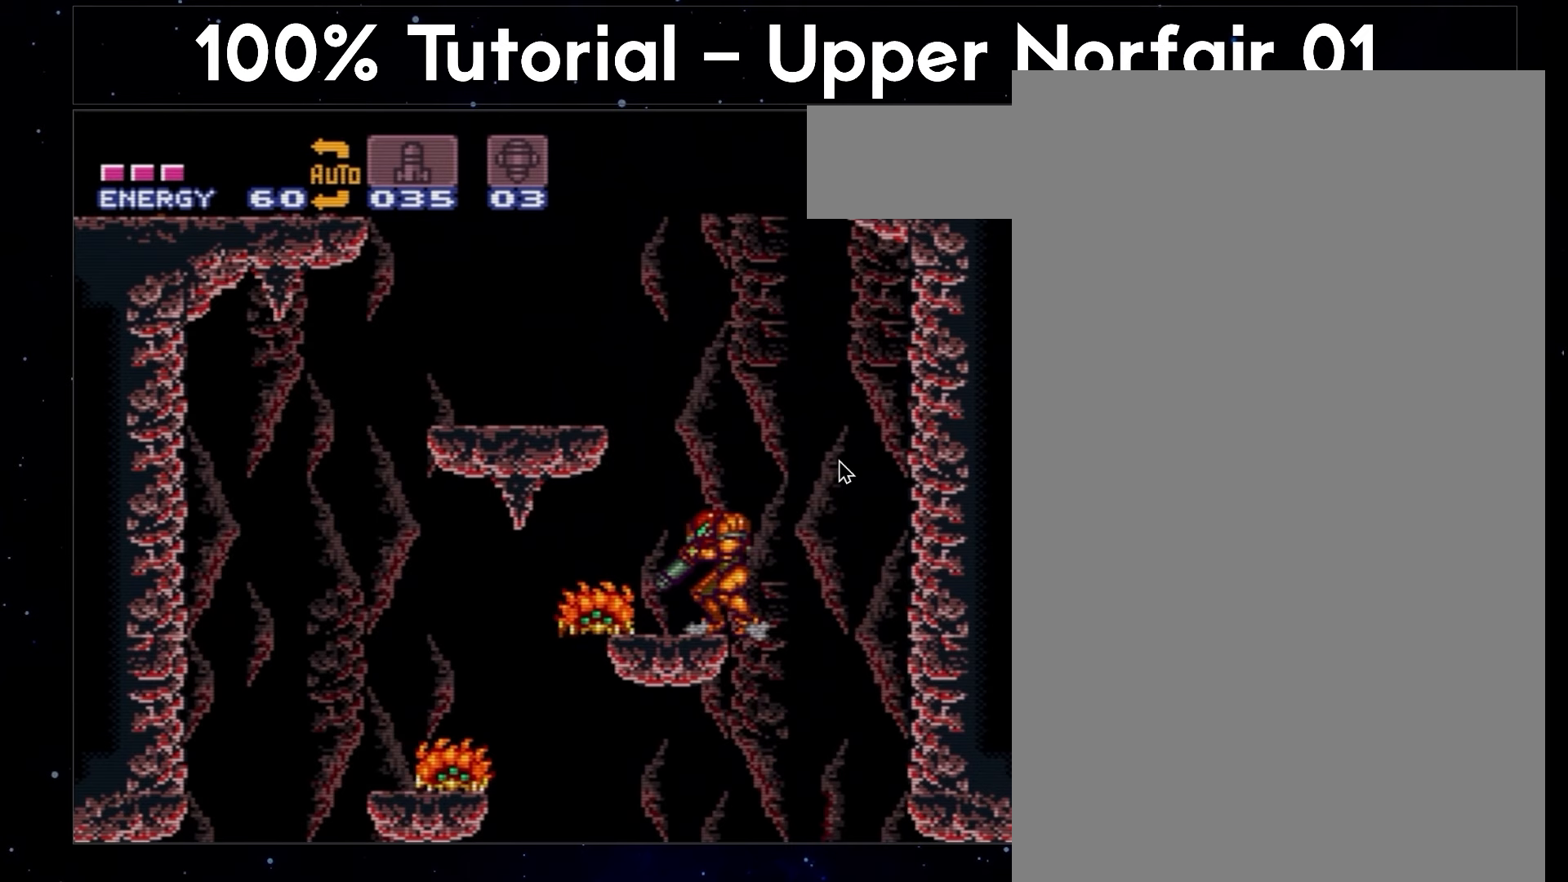
{"buttons": ["A", "L1", "DPAD_LEFT"], "events": []}
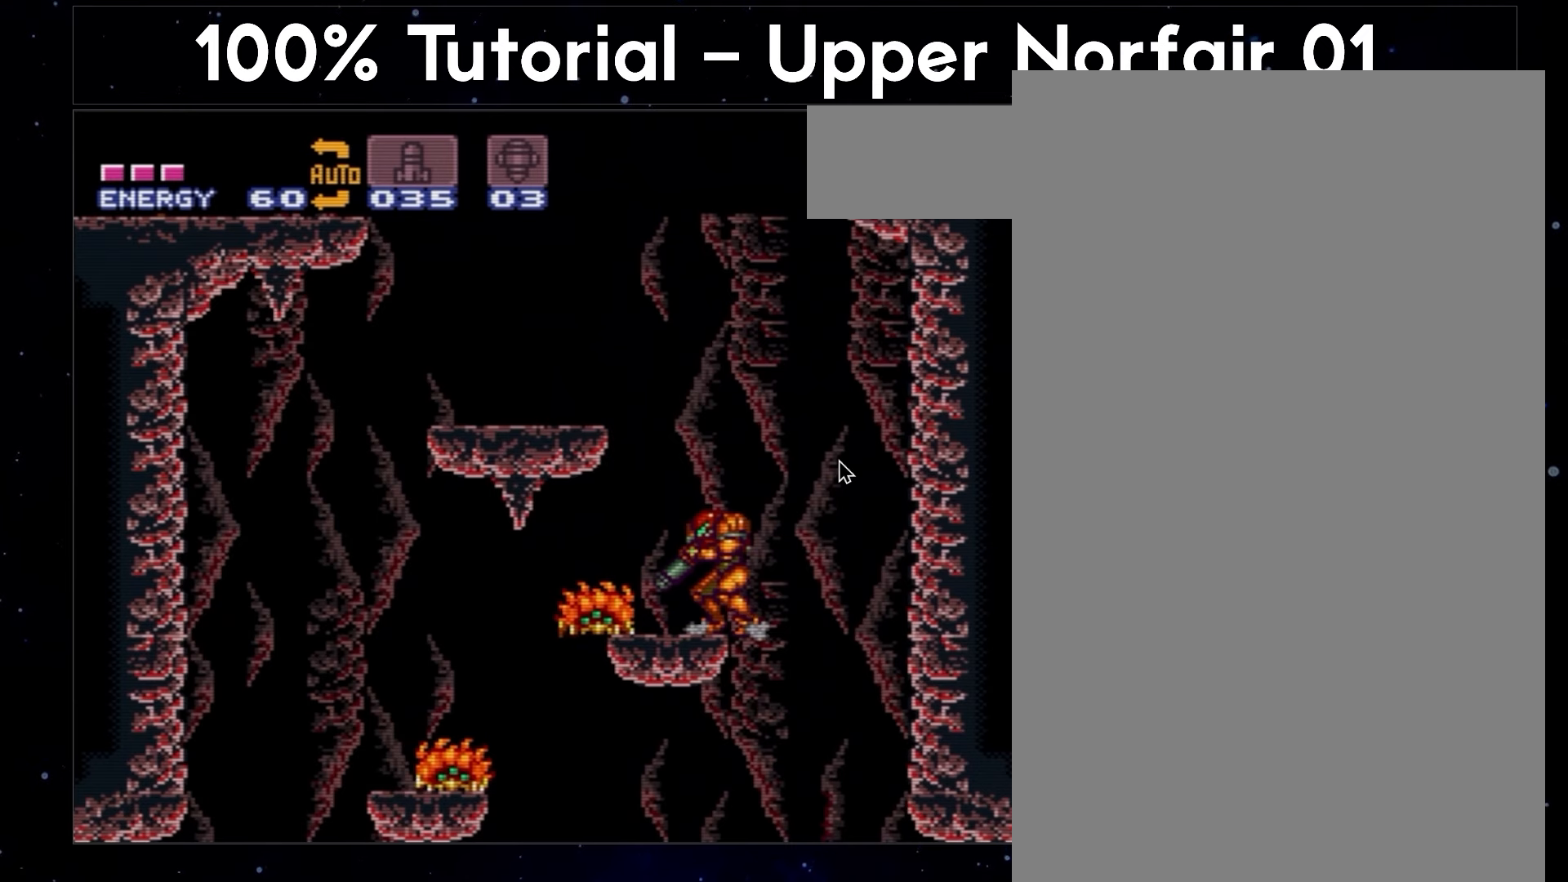
{"buttons": ["A", "L1", "DPAD_LEFT"], "events": []}
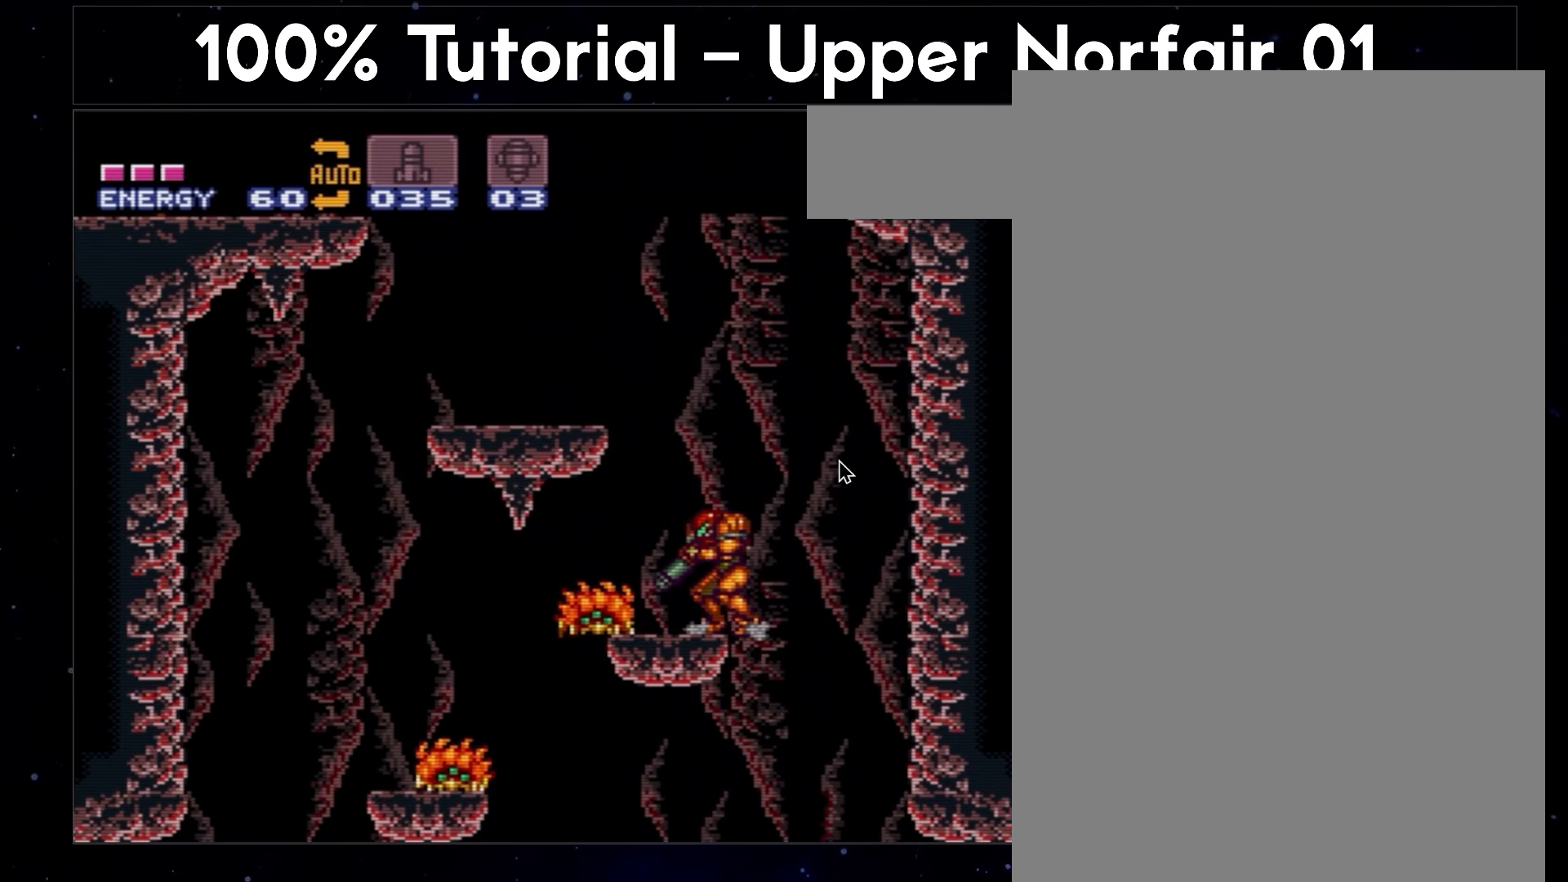
{"buttons": ["A", "L1", "DPAD_LEFT"], "events": []}
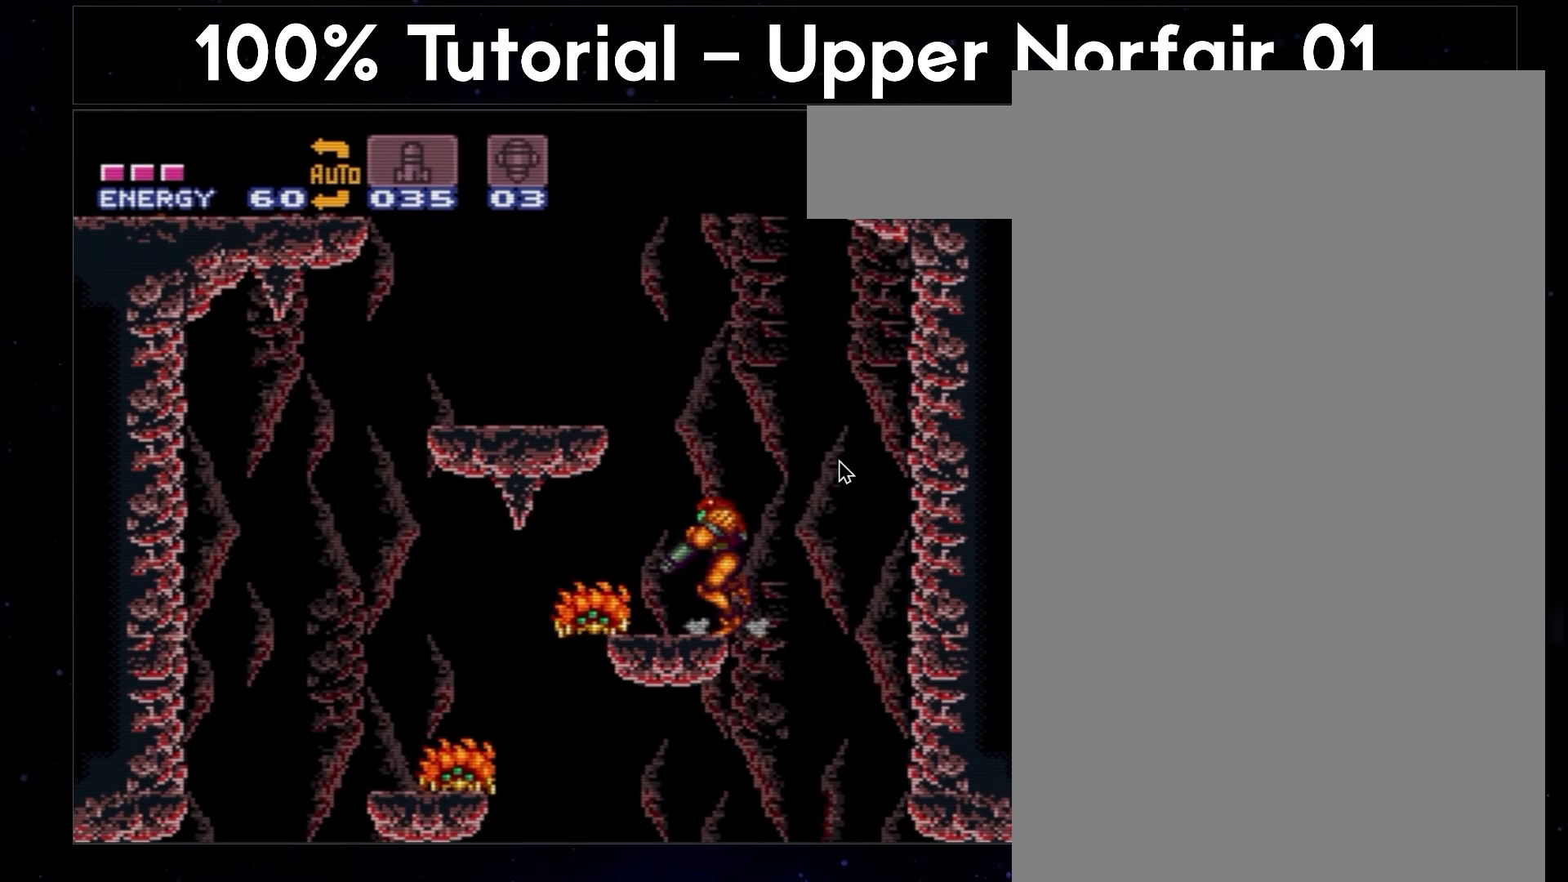
{"buttons": ["A", "B", "L1", "DPAD_LEFT"], "events": [[417, "B", "down"]]}
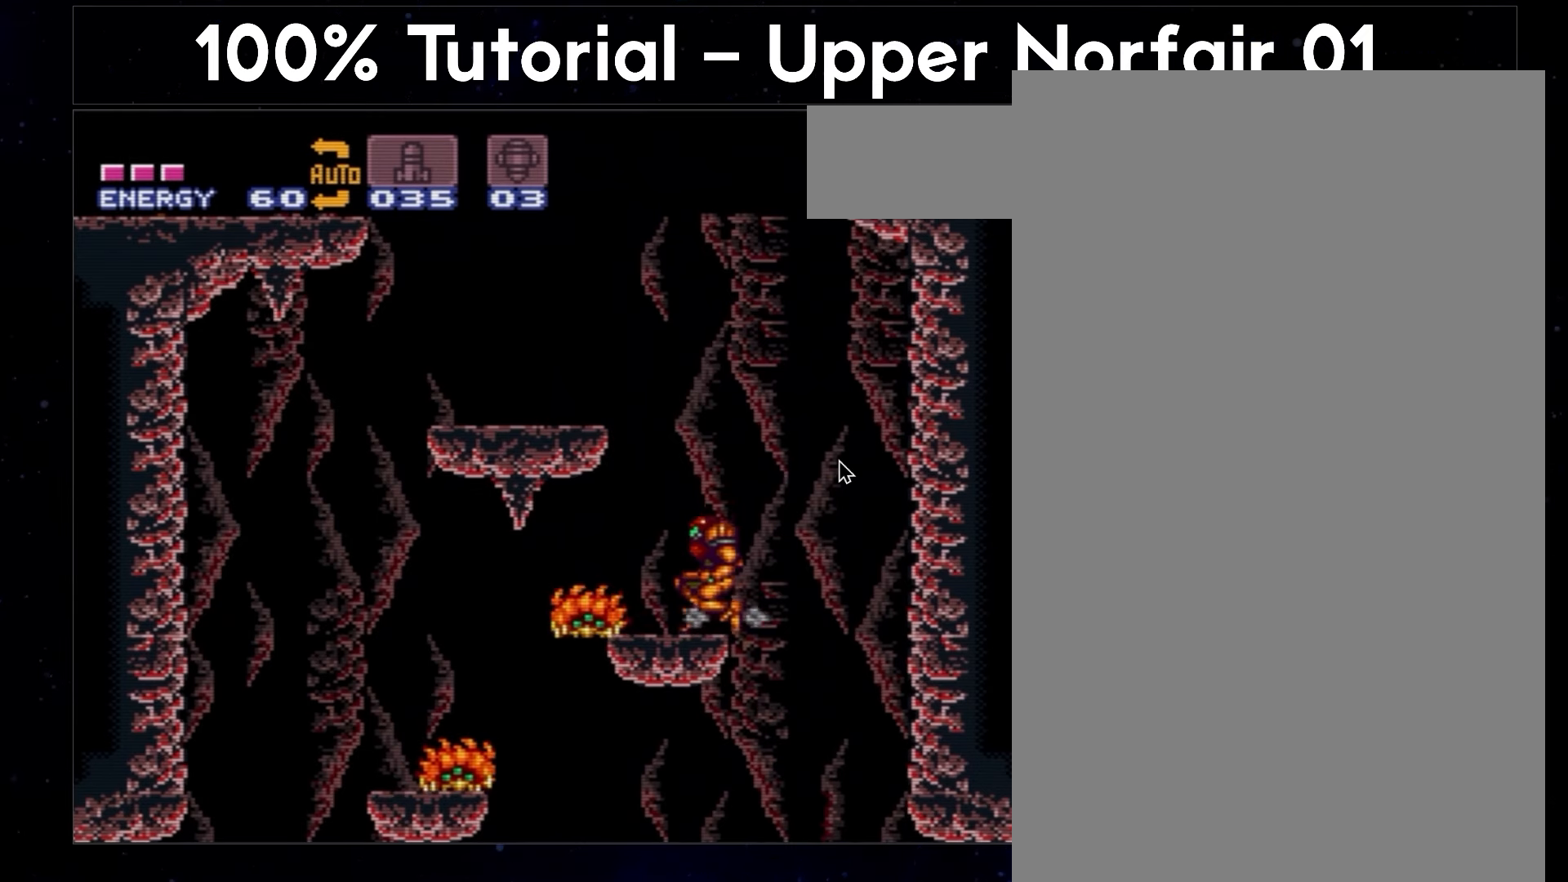
{"buttons": ["A", "B", "DPAD_RIGHT"], "events": [[17, "L1", "up"], [83, "DPAD_LEFT", "up"], [117, "DPAD_RIGHT", "down"]]}
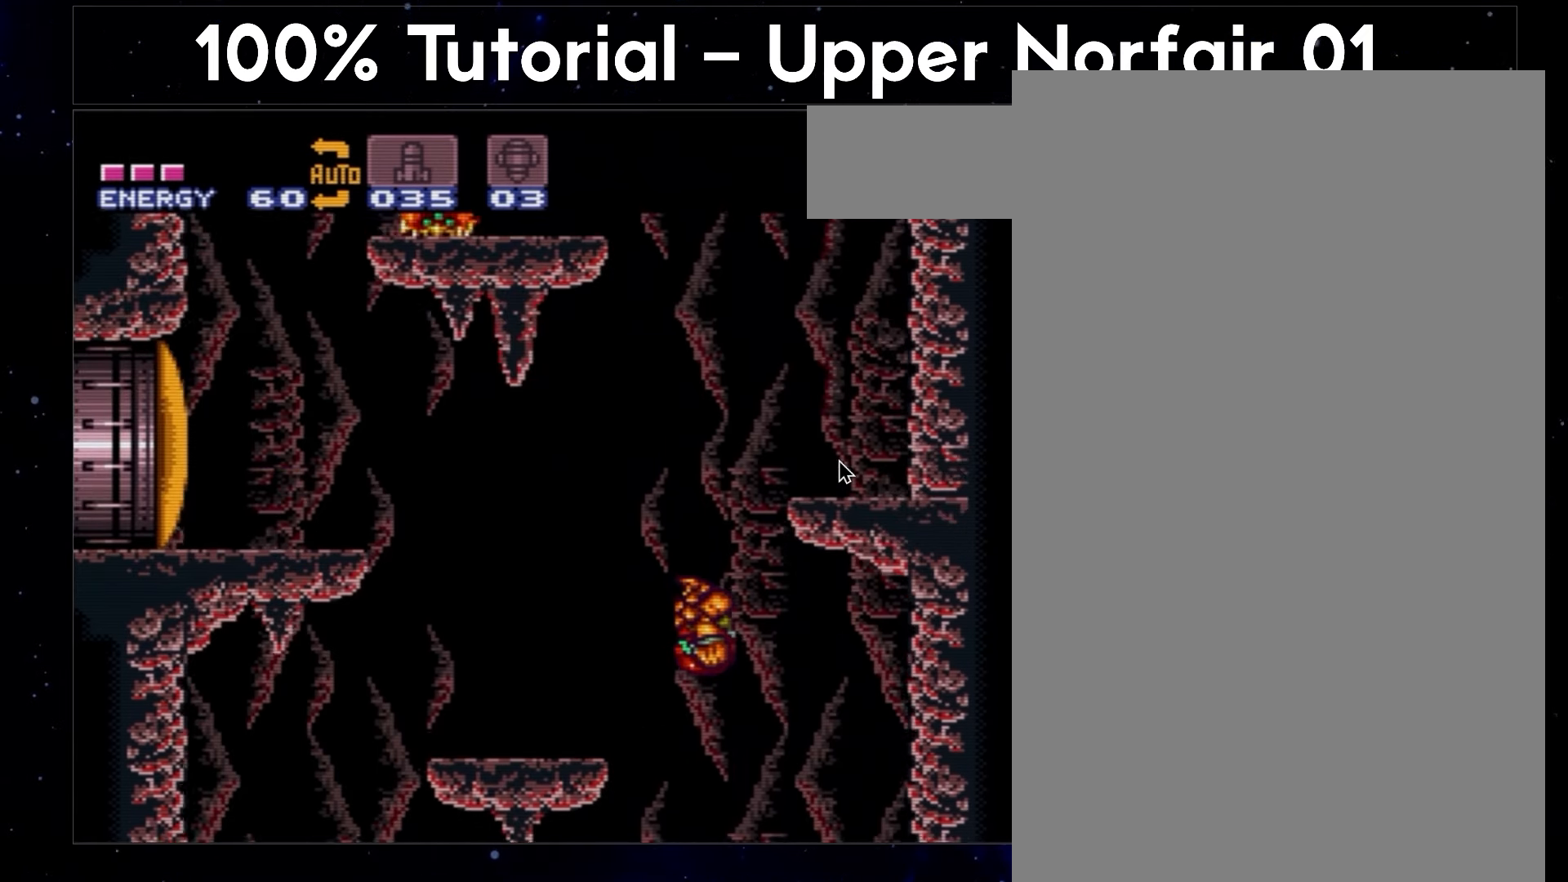
{"buttons": ["A", "DPAD_UP", "DPAD_RIGHT"], "events": [[417, "B", "up"], [467, "DPAD_UP", "down"]]}
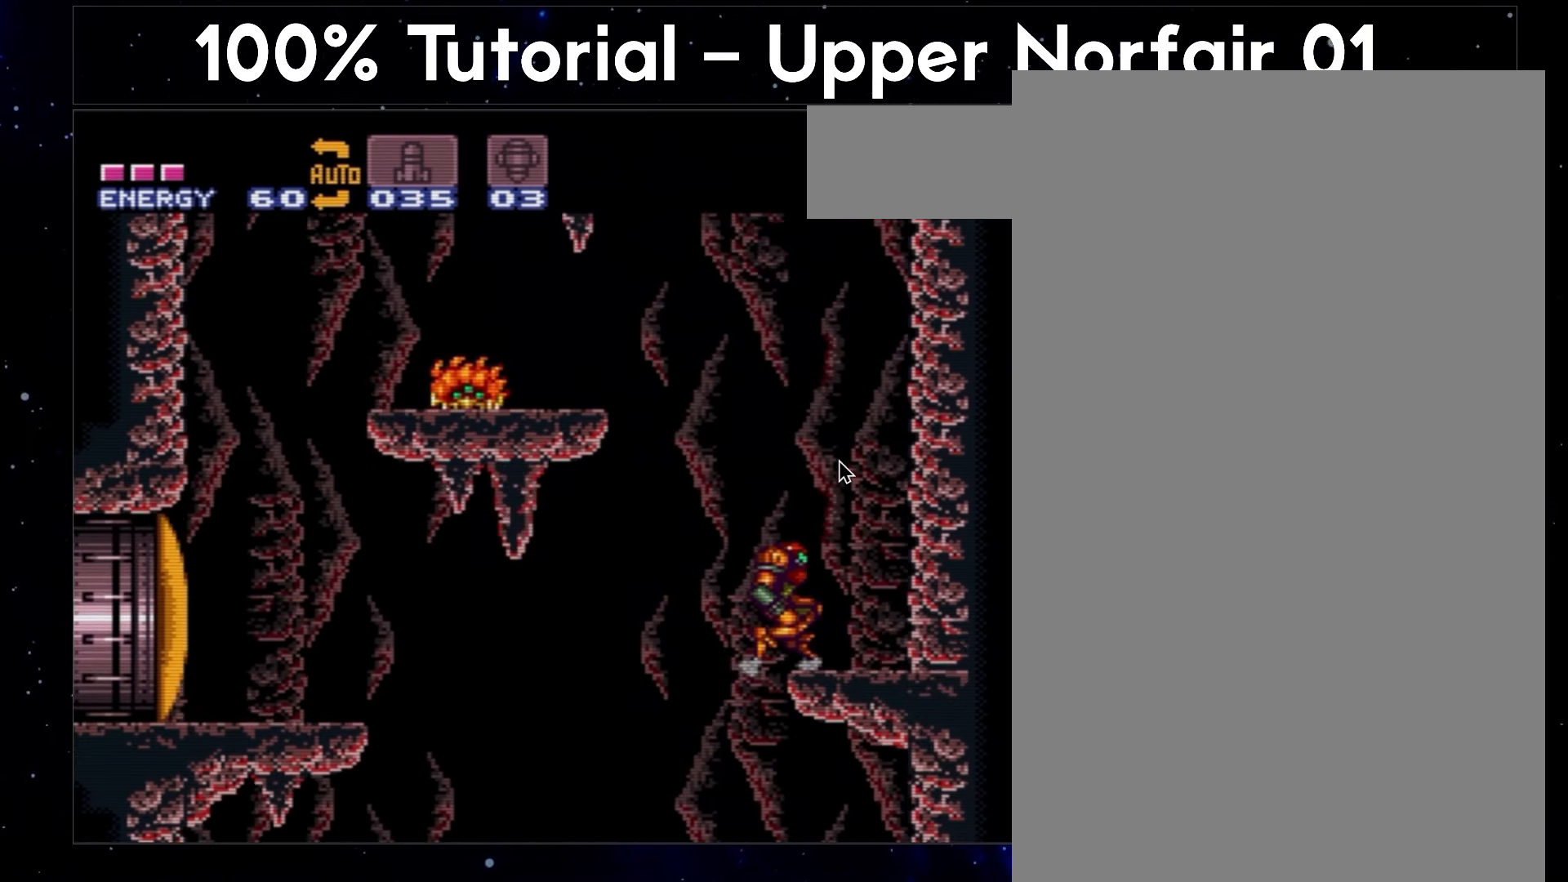
{"buttons": ["A", "DPAD_UP", "DPAD_RIGHT"], "events": []}
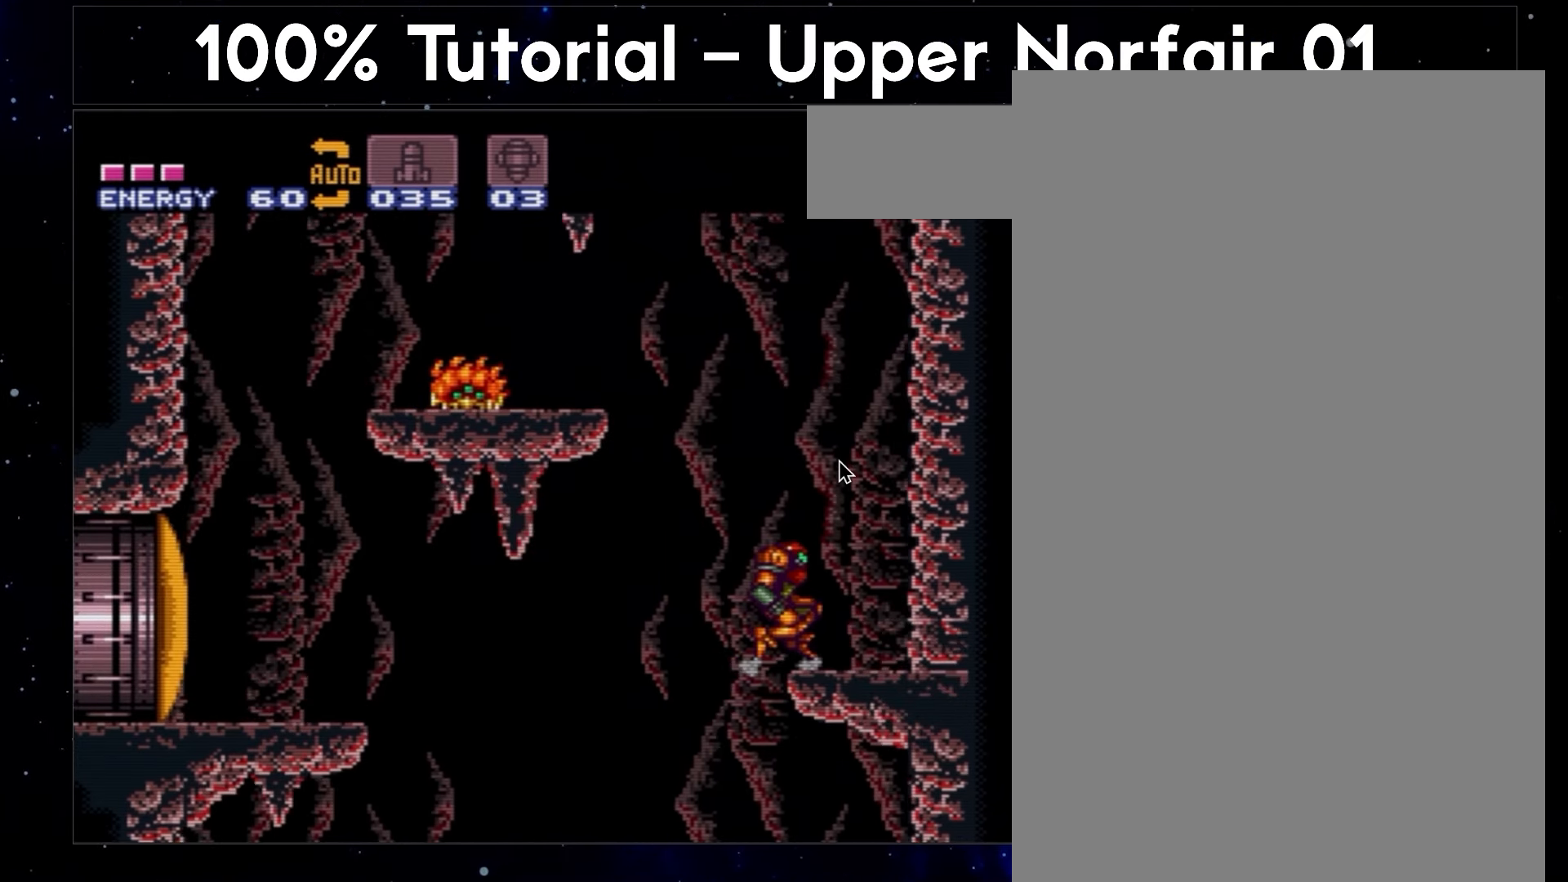
{"buttons": ["A", "DPAD_UP", "DPAD_RIGHT"], "events": []}